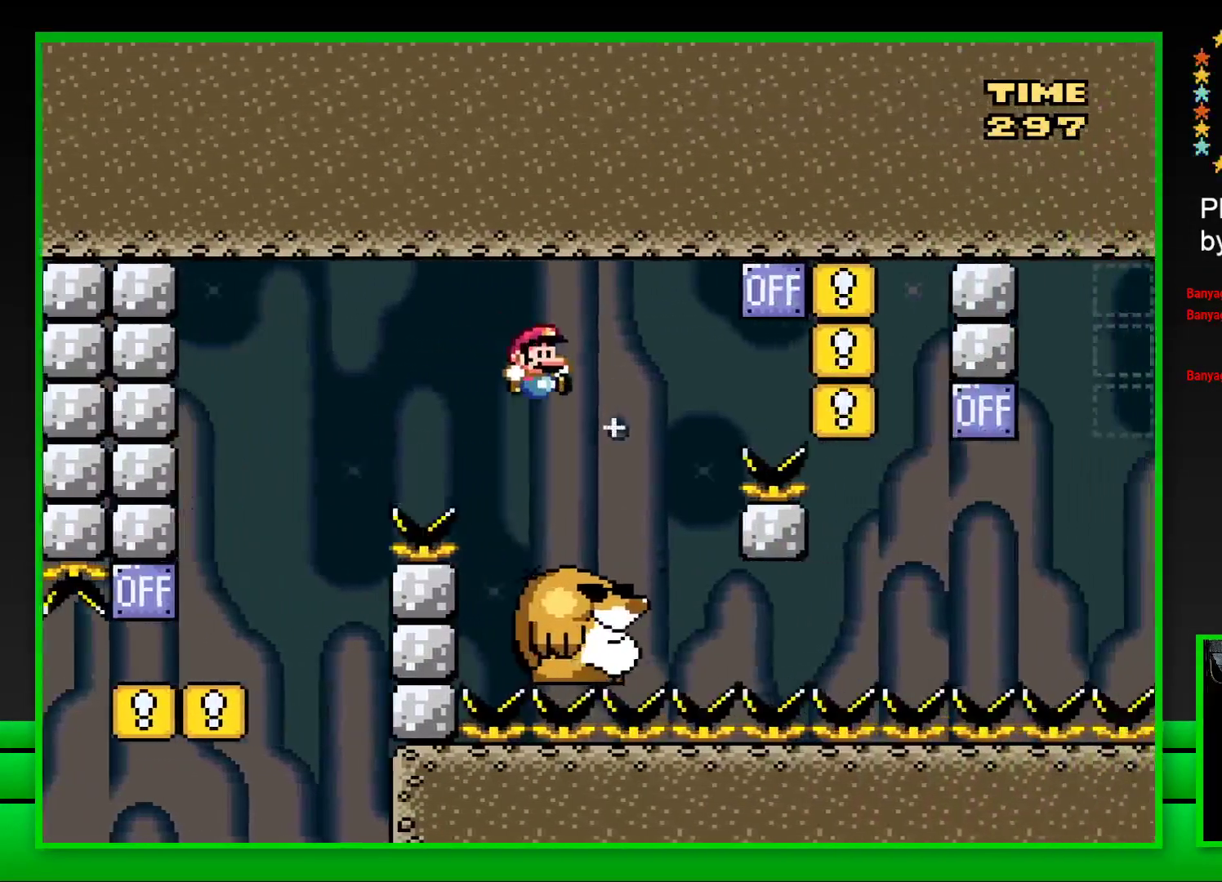
Gameplay with a controller (PlayStation layout); each line is a JSON object with the inputs held at the frame after it. "events" lists button and stick changes between this image and that frame as [ms after this image, input, new state], when the widget could be followed in between. Not read: L3 R3.
{"buttons": ["CROSS", "SQUARE", "DPAD_RIGHT"], "left_stick": "center", "right_stick": "center", "events": [[33, "DPAD_LEFT", "down"], [133, "DPAD_LEFT", "up"], [283, "DPAD_RIGHT", "down"], [367, "CROSS", "down"]]}
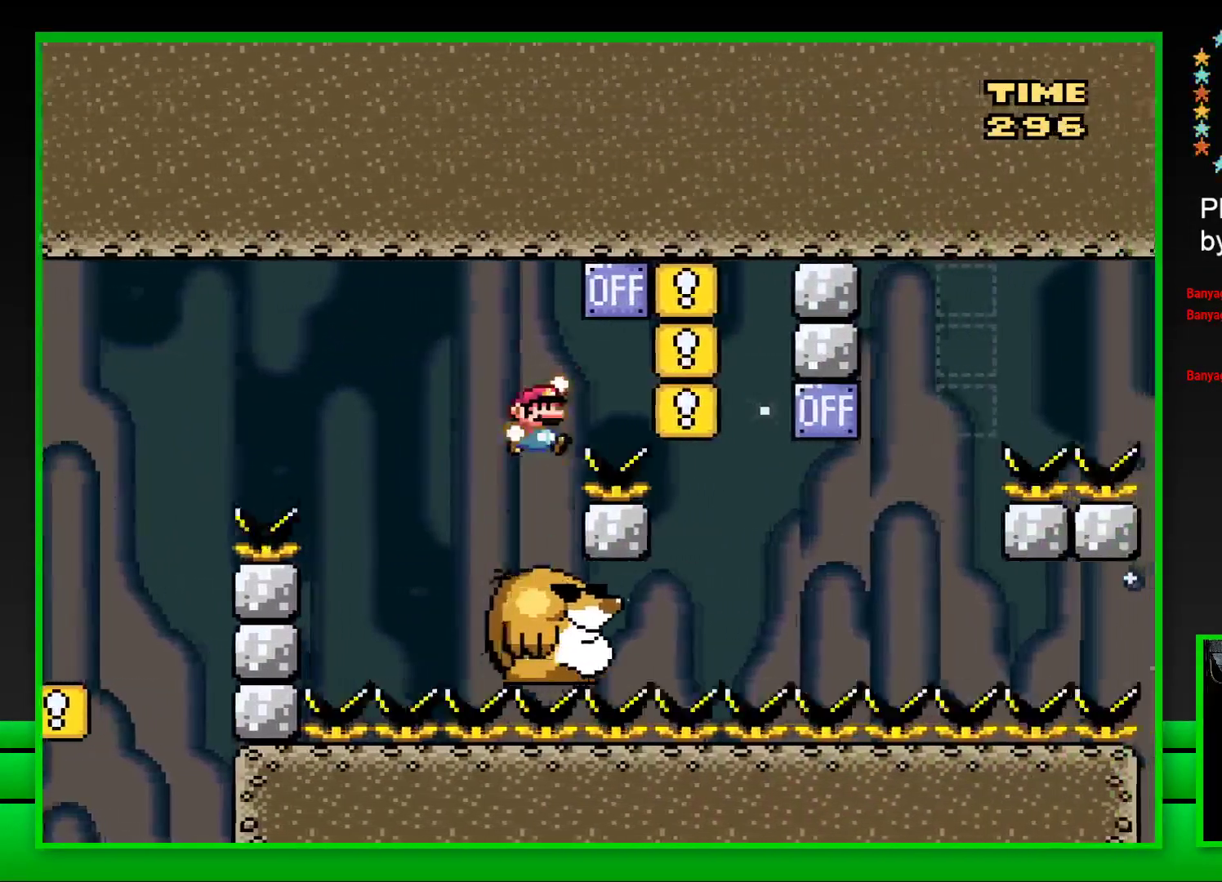
{"buttons": ["SQUARE"], "left_stick": "center", "right_stick": "center", "events": [[133, "CROSS", "up"], [150, "DPAD_RIGHT", "up"], [250, "DPAD_LEFT", "down"], [417, "DPAD_LEFT", "up"]]}
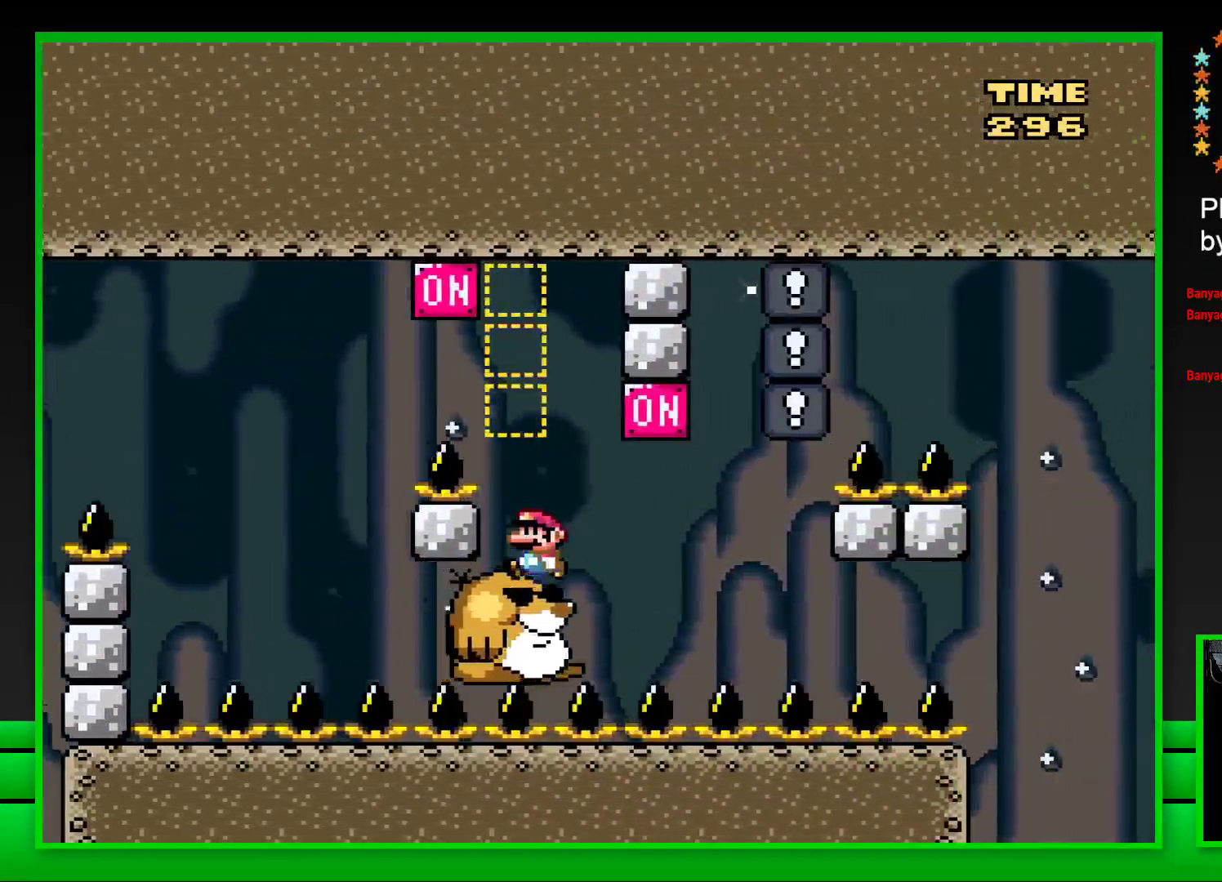
{"buttons": ["SQUARE", "DPAD_LEFT"], "left_stick": "center", "right_stick": "center", "events": [[183, "DPAD_RIGHT", "down"], [317, "CROSS", "down"], [367, "DPAD_RIGHT", "up"], [433, "CROSS", "up"], [467, "DPAD_LEFT", "down"]]}
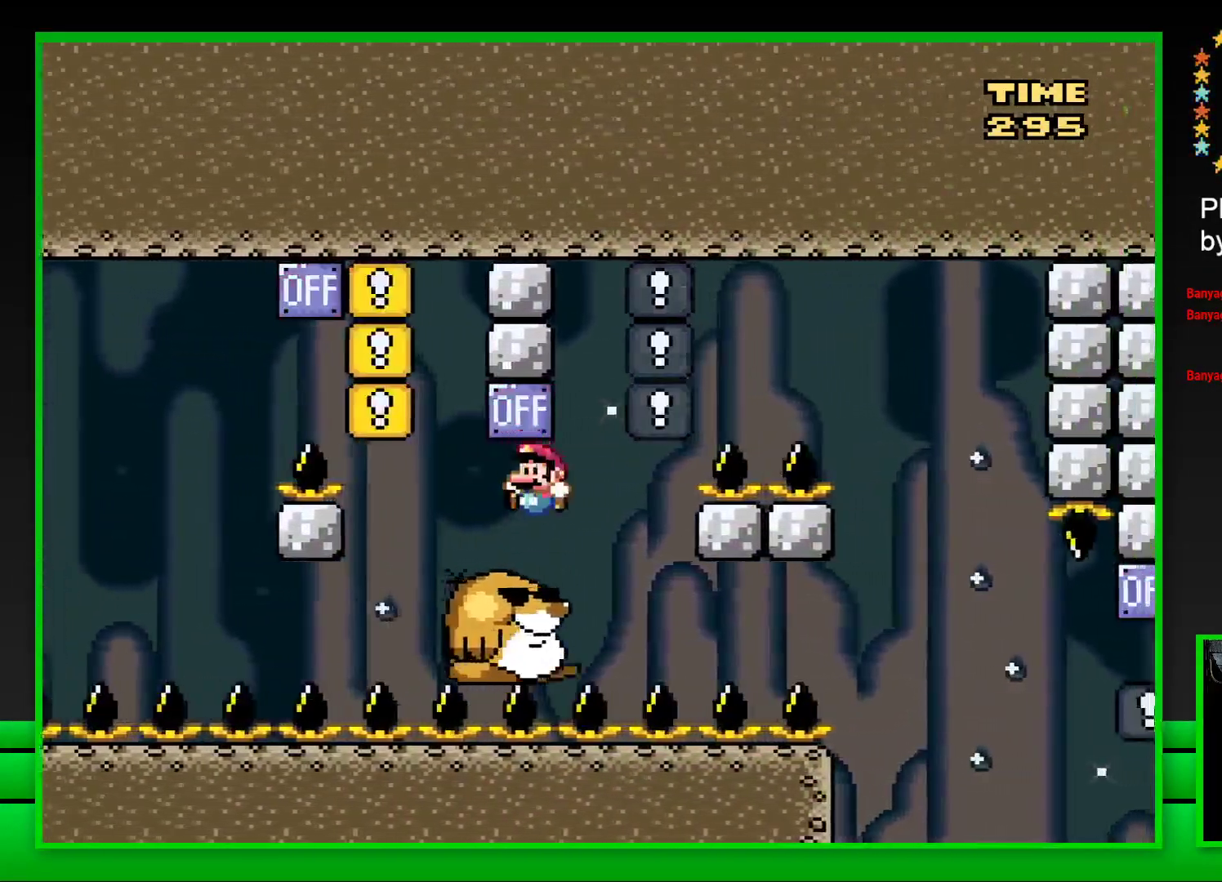
{"buttons": ["CROSS", "SQUARE", "DPAD_RIGHT"], "left_stick": "center", "right_stick": "center", "events": [[50, "DPAD_LEFT", "up"], [433, "DPAD_RIGHT", "down"], [467, "CROSS", "down"]]}
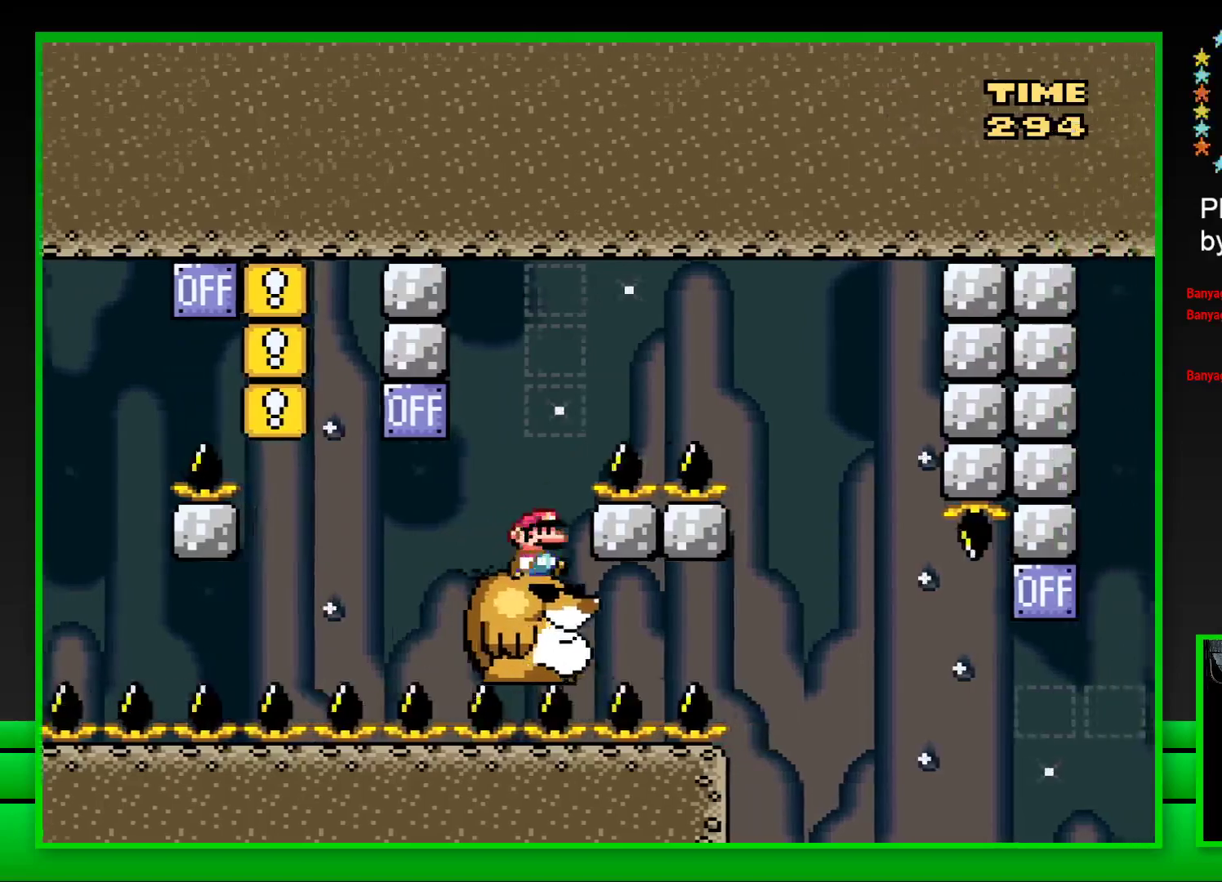
{"buttons": ["SQUARE"], "left_stick": "center", "right_stick": "center", "events": [[400, "DPAD_RIGHT", "up"], [433, "CROSS", "up"]]}
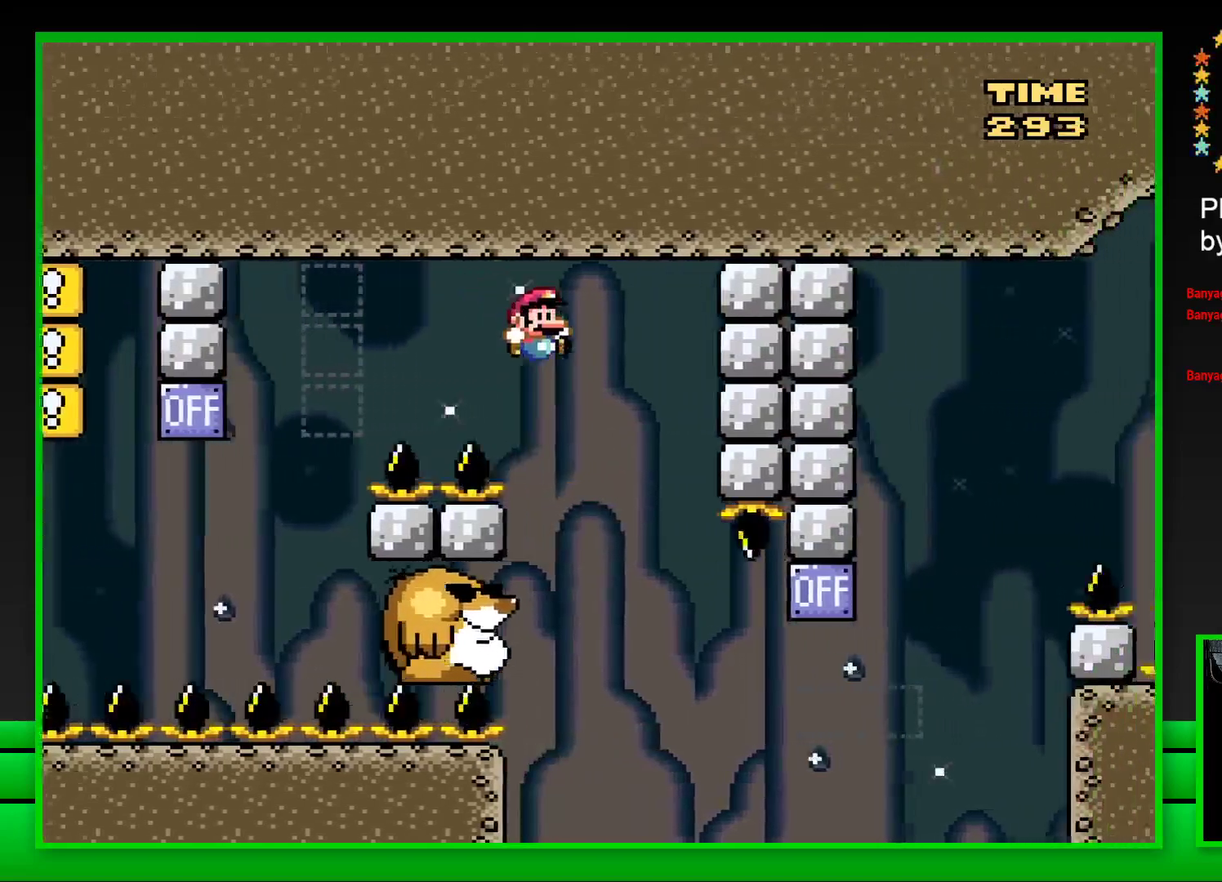
{"buttons": ["SQUARE"], "left_stick": "center", "right_stick": "center", "events": [[17, "DPAD_LEFT", "down"], [200, "DPAD_LEFT", "up"]]}
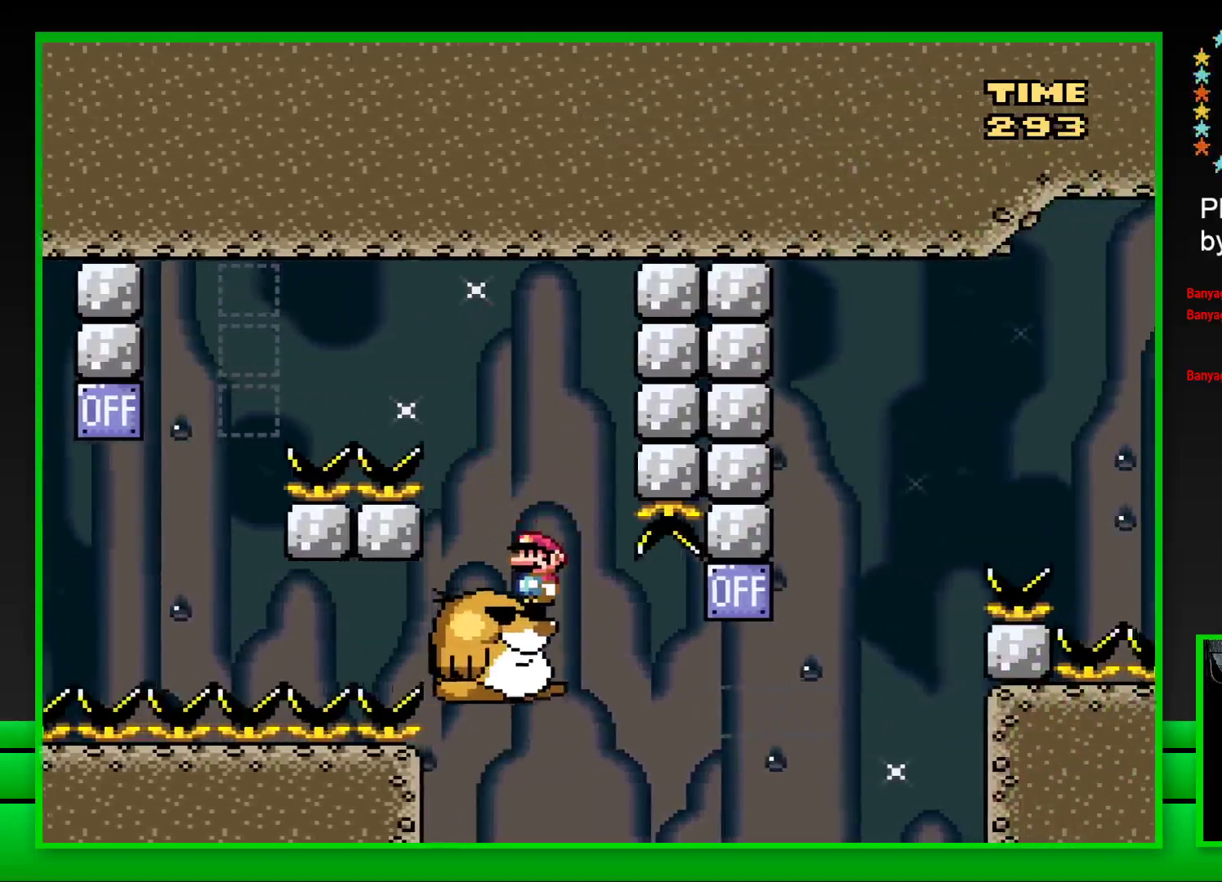
{"buttons": ["CROSS", "SQUARE", "DPAD_RIGHT"], "left_stick": "center", "right_stick": "center", "events": [[267, "DPAD_RIGHT", "down"], [367, "CROSS", "down"]]}
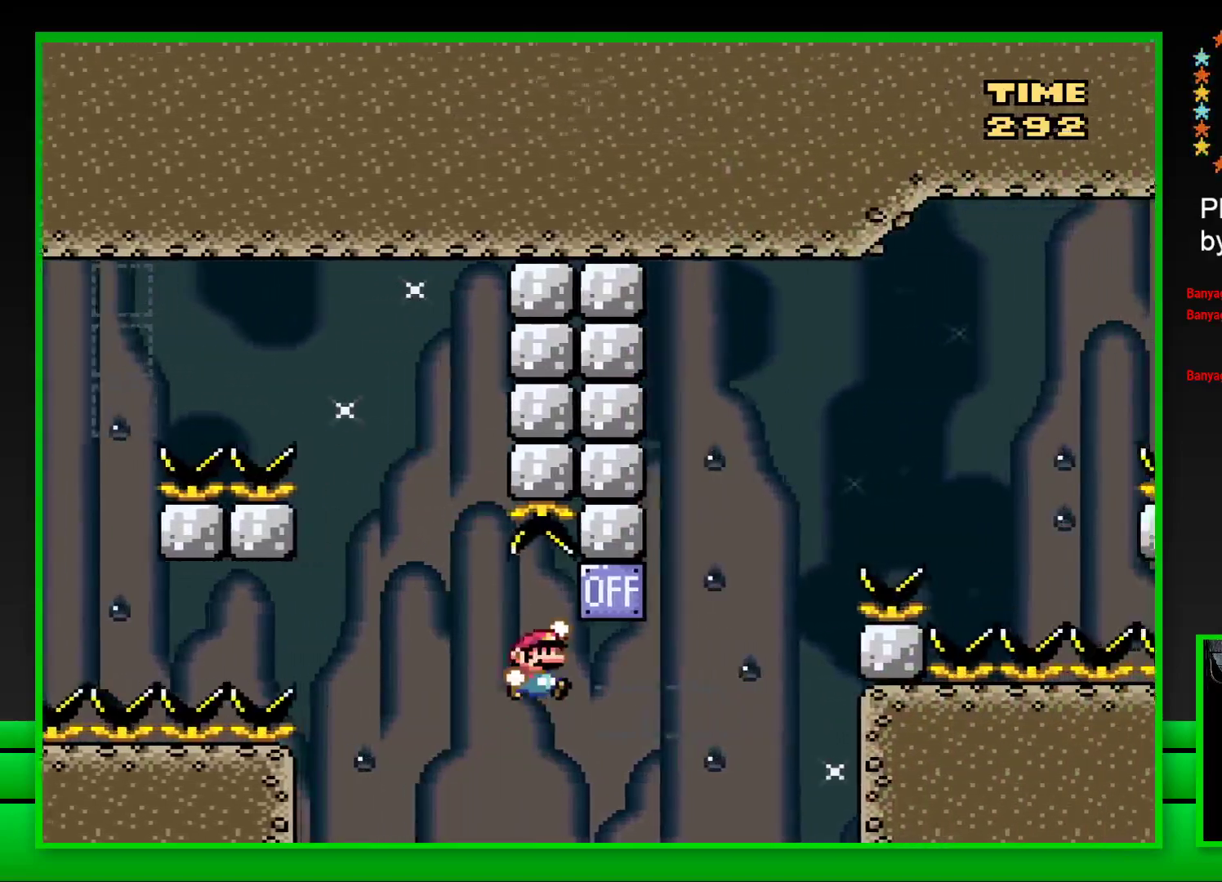
{"buttons": [], "left_stick": "center", "right_stick": "center", "events": [[83, "CROSS", "up"], [400, "DPAD_RIGHT", "up"], [417, "SQUARE", "up"]]}
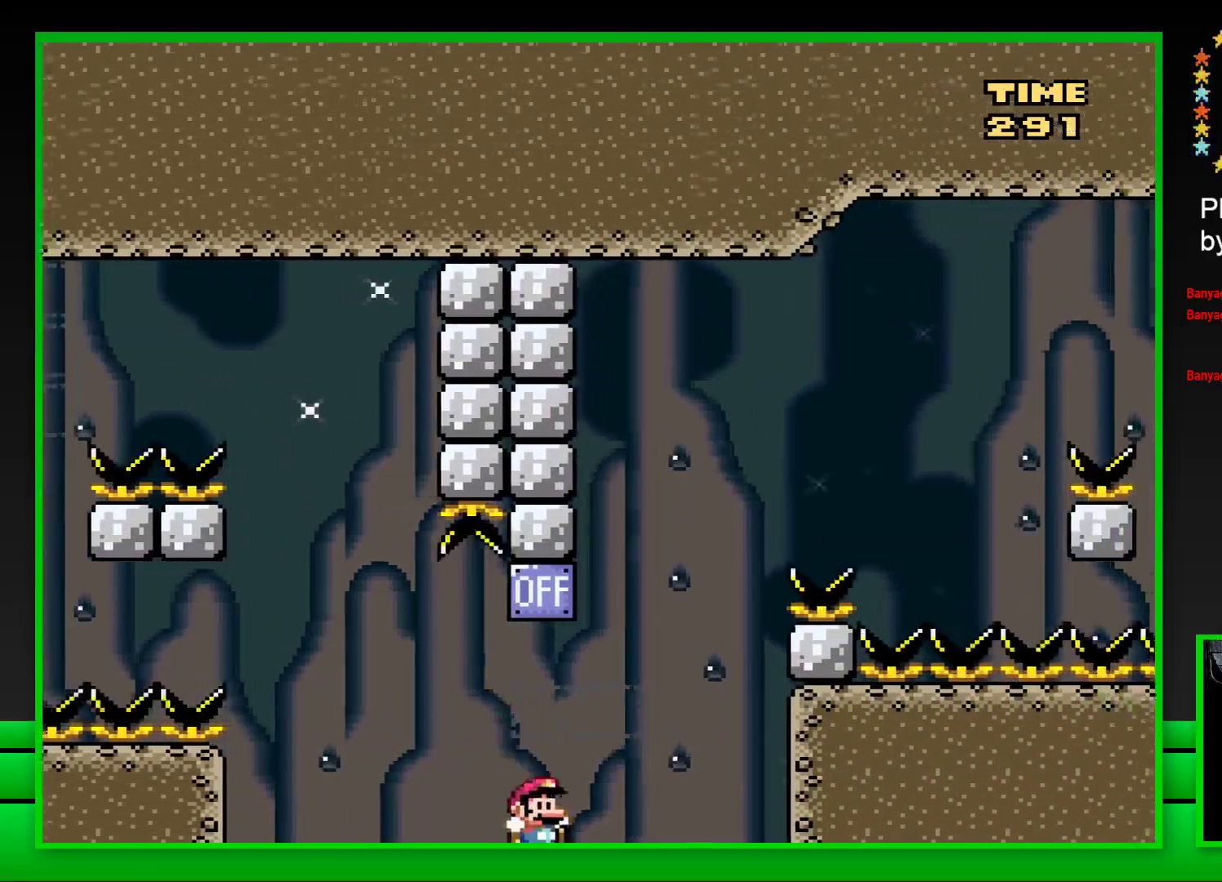
{"buttons": ["CROSS"], "left_stick": "up", "right_stick": "center", "events": [[133, "CROSS", "down"], [200, "left_stick", "up"], [233, "CROSS", "up"], [317, "CROSS", "down"], [400, "CROSS", "up"], [483, "CROSS", "down"]]}
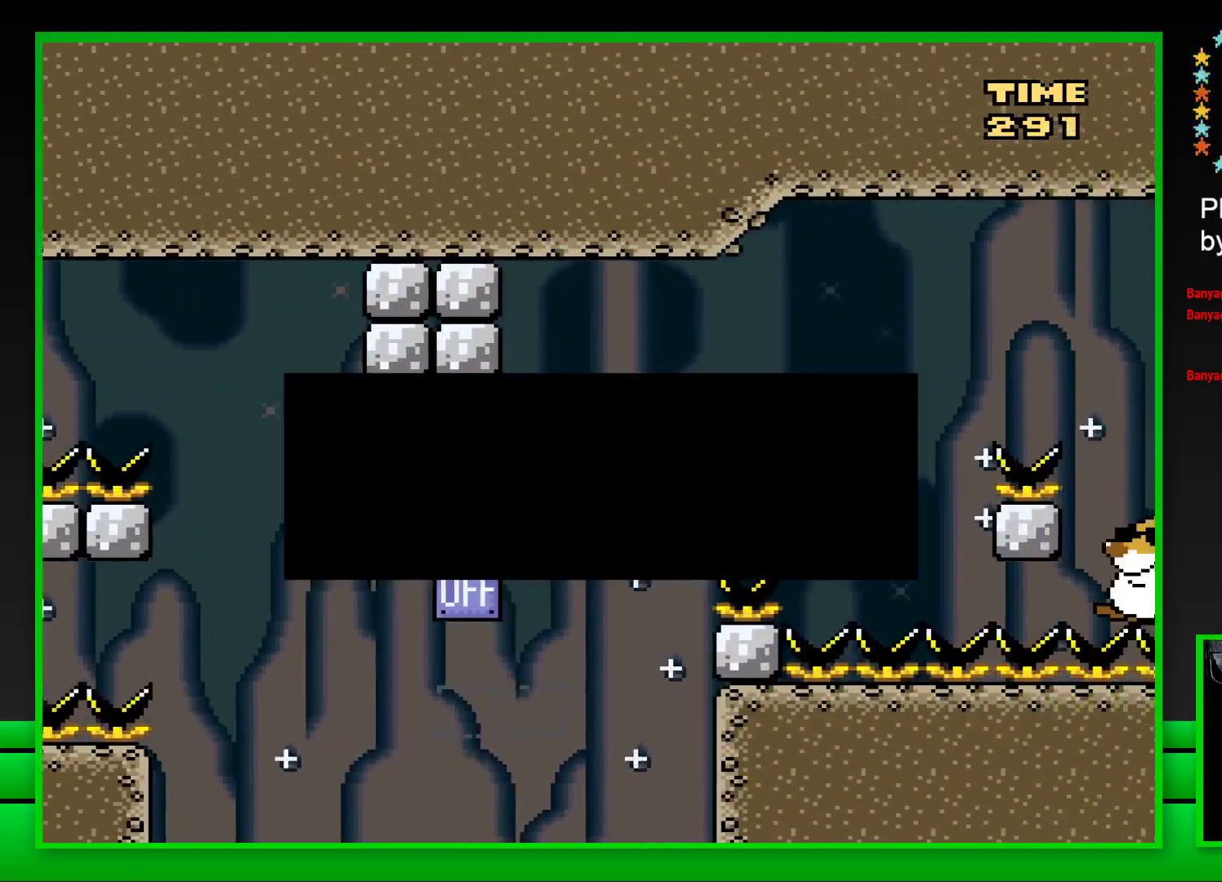
{"buttons": ["CROSS"], "left_stick": "center", "right_stick": "center", "events": [[33, "CROSS", "up"], [67, "left_stick", "center"], [133, "CROSS", "down"], [200, "CROSS", "up"], [283, "CROSS", "down"], [350, "CROSS", "up"], [433, "CROSS", "down"]]}
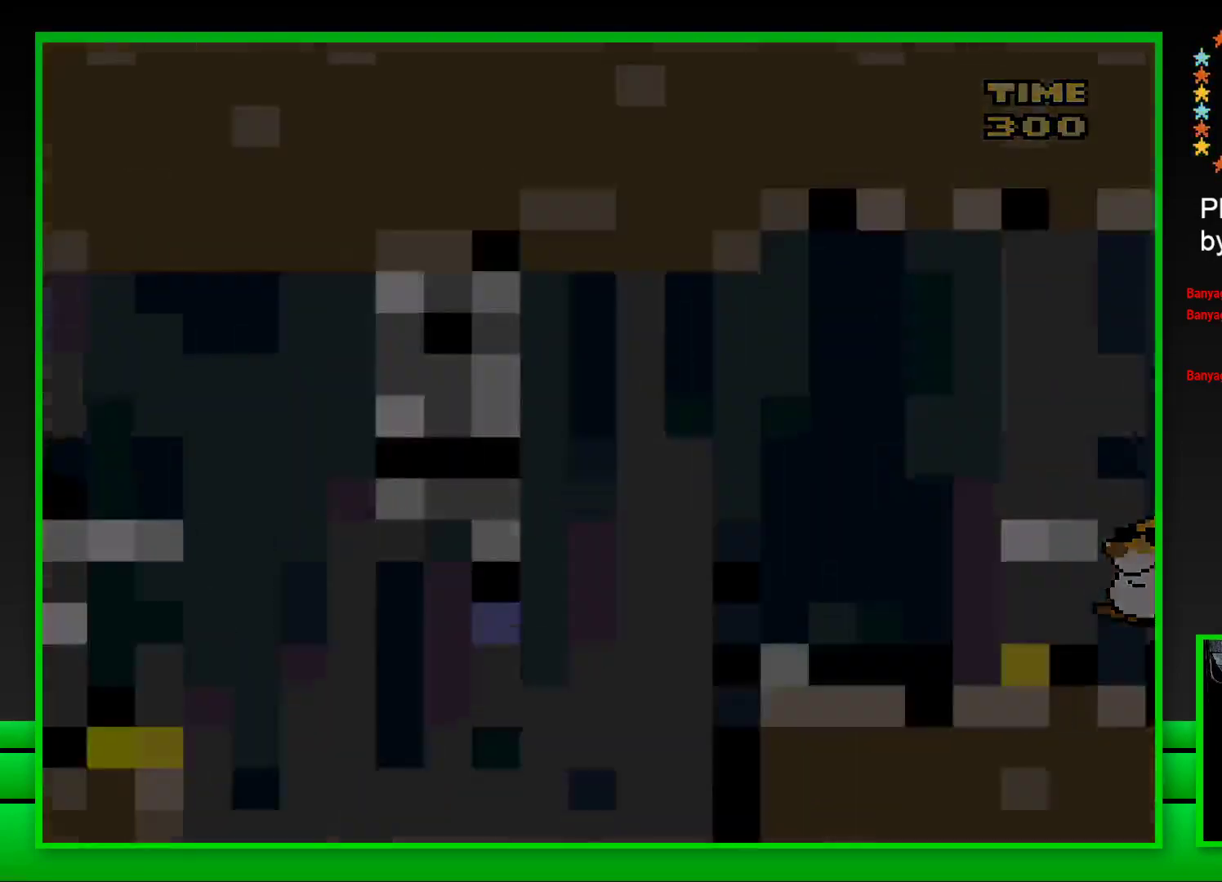
{"buttons": [], "left_stick": "center", "right_stick": "center", "events": [[17, "CROSS", "up"], [83, "CROSS", "down"], [150, "CROSS", "up"], [233, "CROSS", "down"], [317, "CROSS", "up"], [383, "CROSS", "down"], [467, "CROSS", "up"]]}
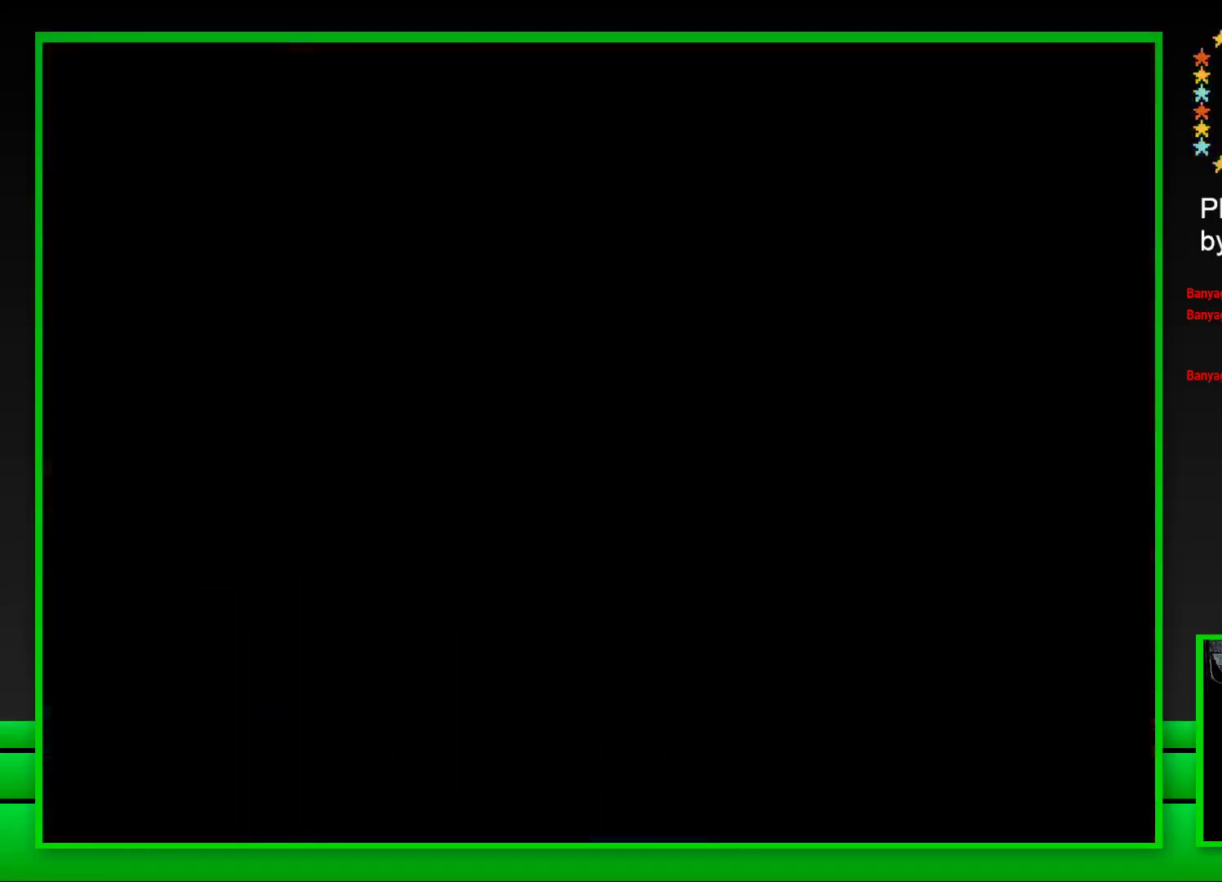
{"buttons": [], "left_stick": "center", "right_stick": "center", "events": [[33, "CROSS", "down"], [117, "CROSS", "up"], [200, "CROSS", "down"], [283, "CROSS", "up"], [350, "CROSS", "down"], [417, "CROSS", "up"]]}
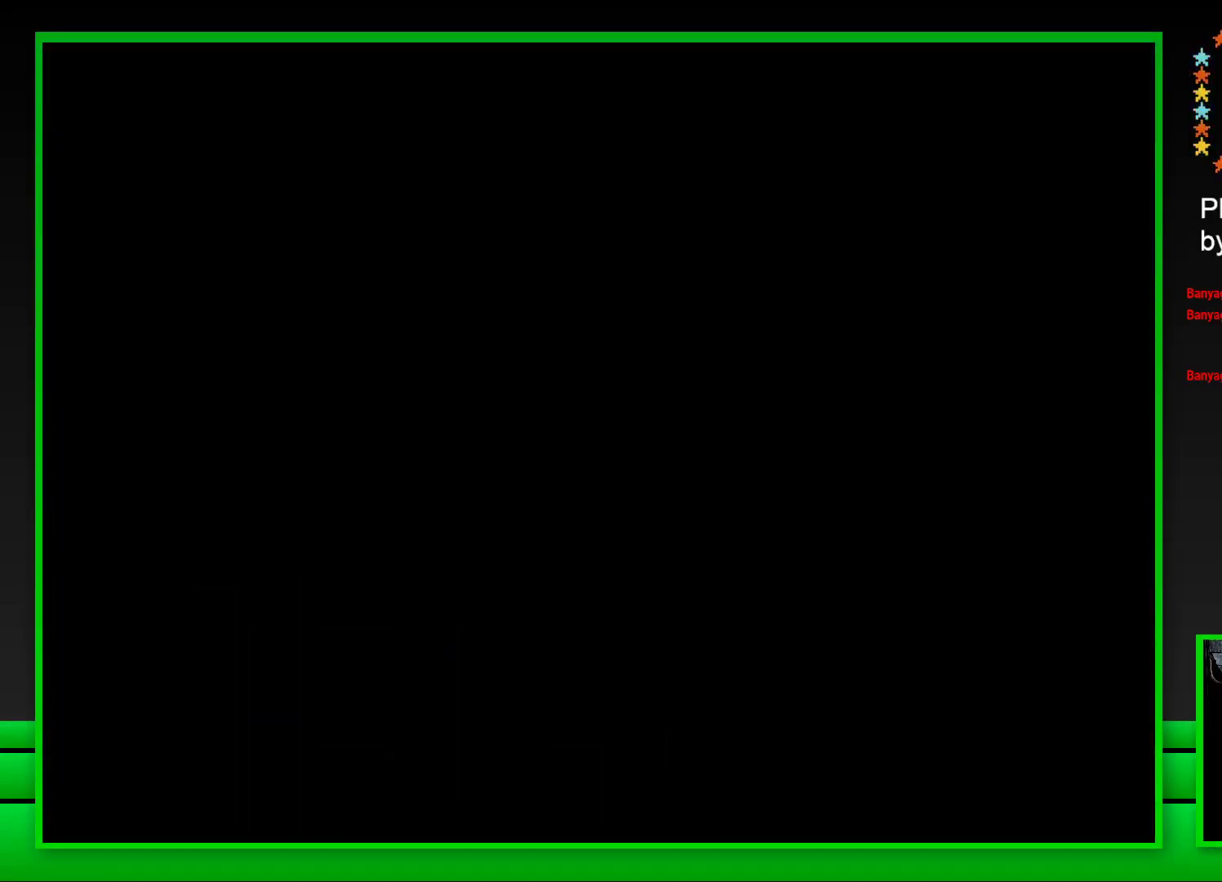
{"buttons": [], "left_stick": "center", "right_stick": "center", "events": [[17, "CROSS", "down"], [67, "CROSS", "up"], [183, "CROSS", "down"], [250, "CROSS", "up"]]}
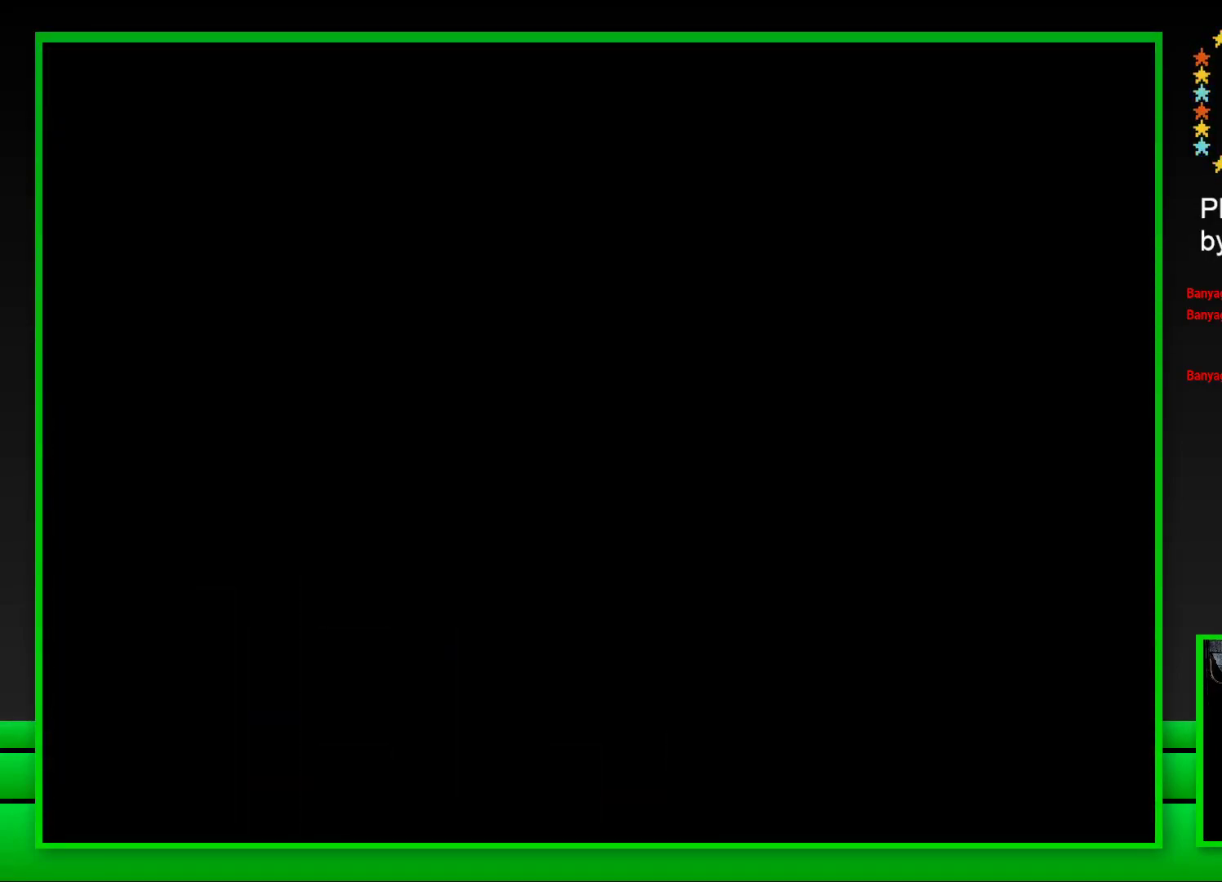
{"buttons": ["SQUARE"], "left_stick": "center", "right_stick": "center", "events": [[367, "SQUARE", "down"]]}
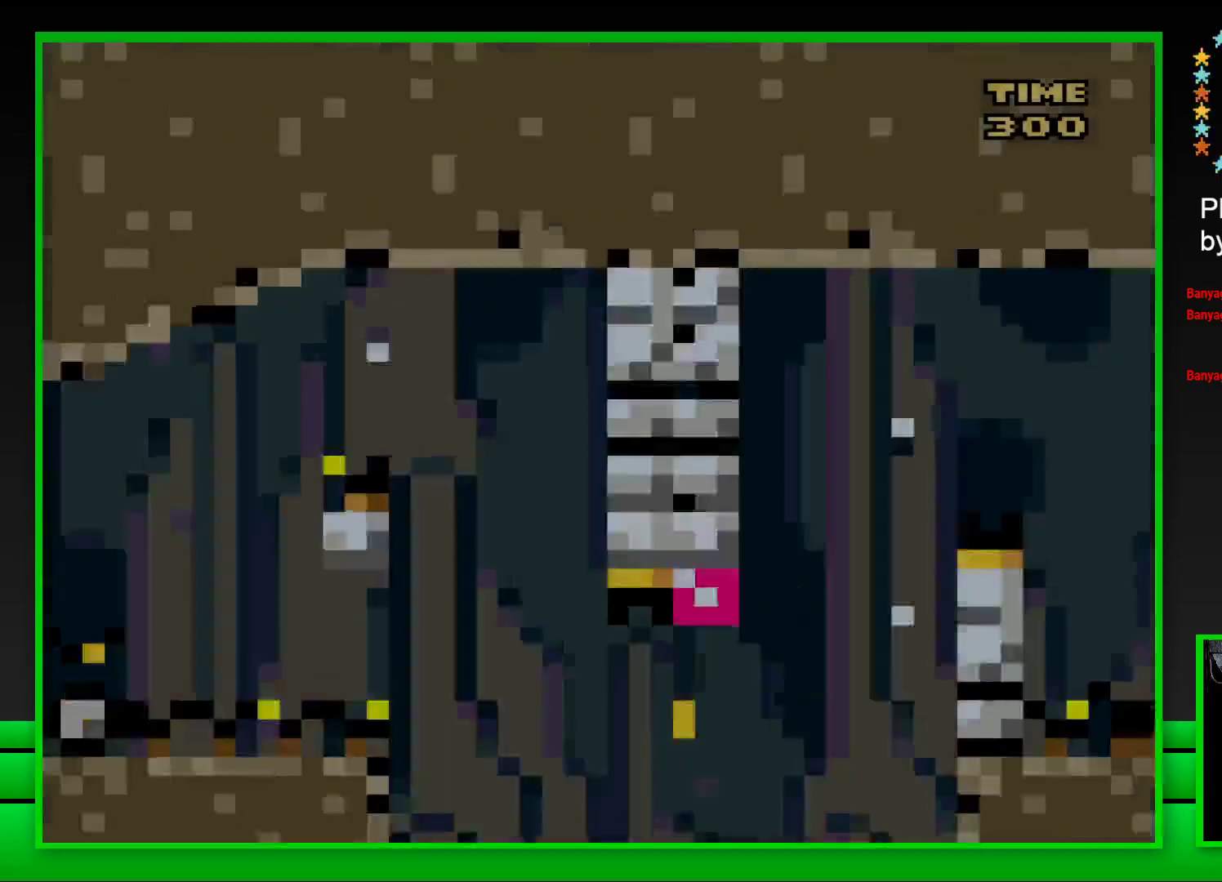
{"buttons": ["CROSS", "SQUARE", "DPAD_RIGHT"], "left_stick": "center", "right_stick": "center", "events": [[250, "DPAD_RIGHT", "down"], [283, "CROSS", "down"]]}
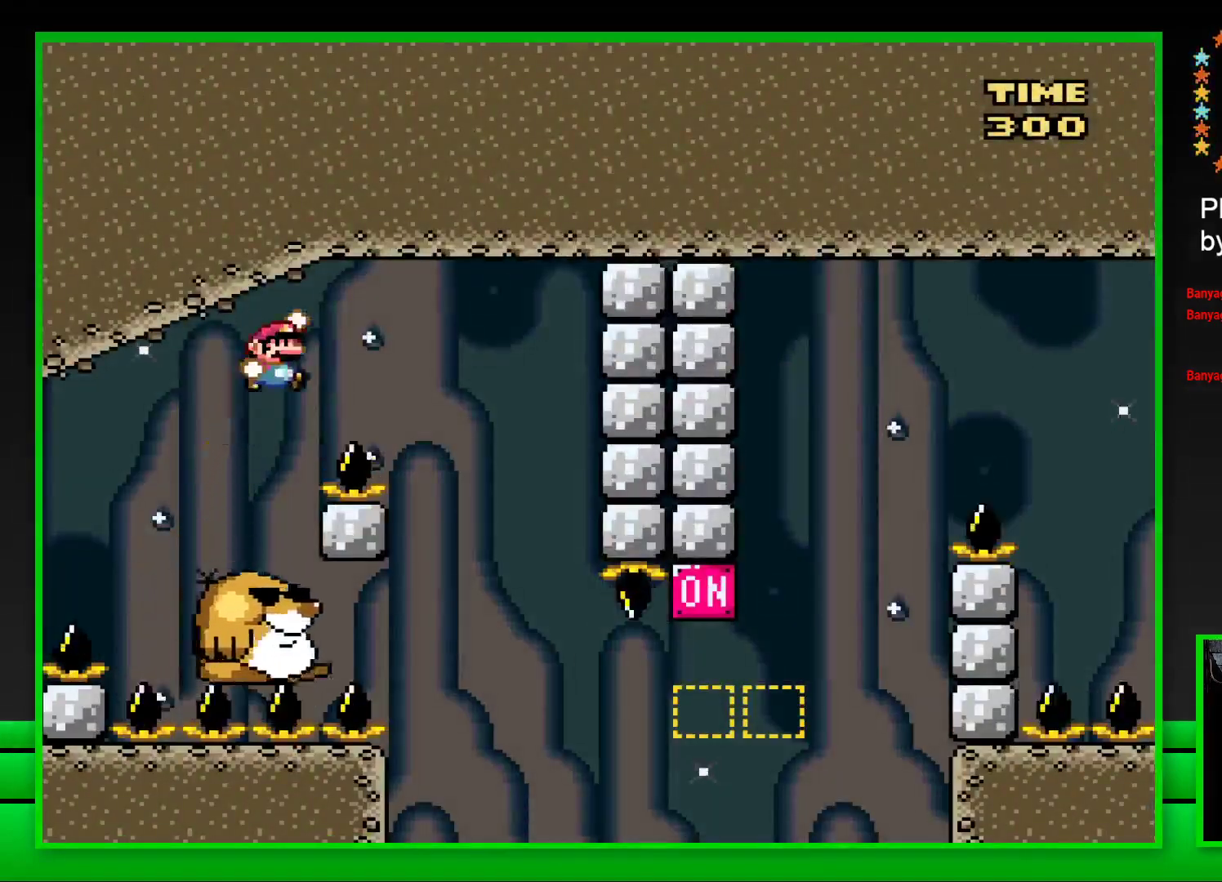
{"buttons": ["SQUARE"], "left_stick": "center", "right_stick": "center", "events": [[167, "DPAD_RIGHT", "up"], [183, "CROSS", "up"], [283, "DPAD_LEFT", "down"], [467, "DPAD_LEFT", "up"]]}
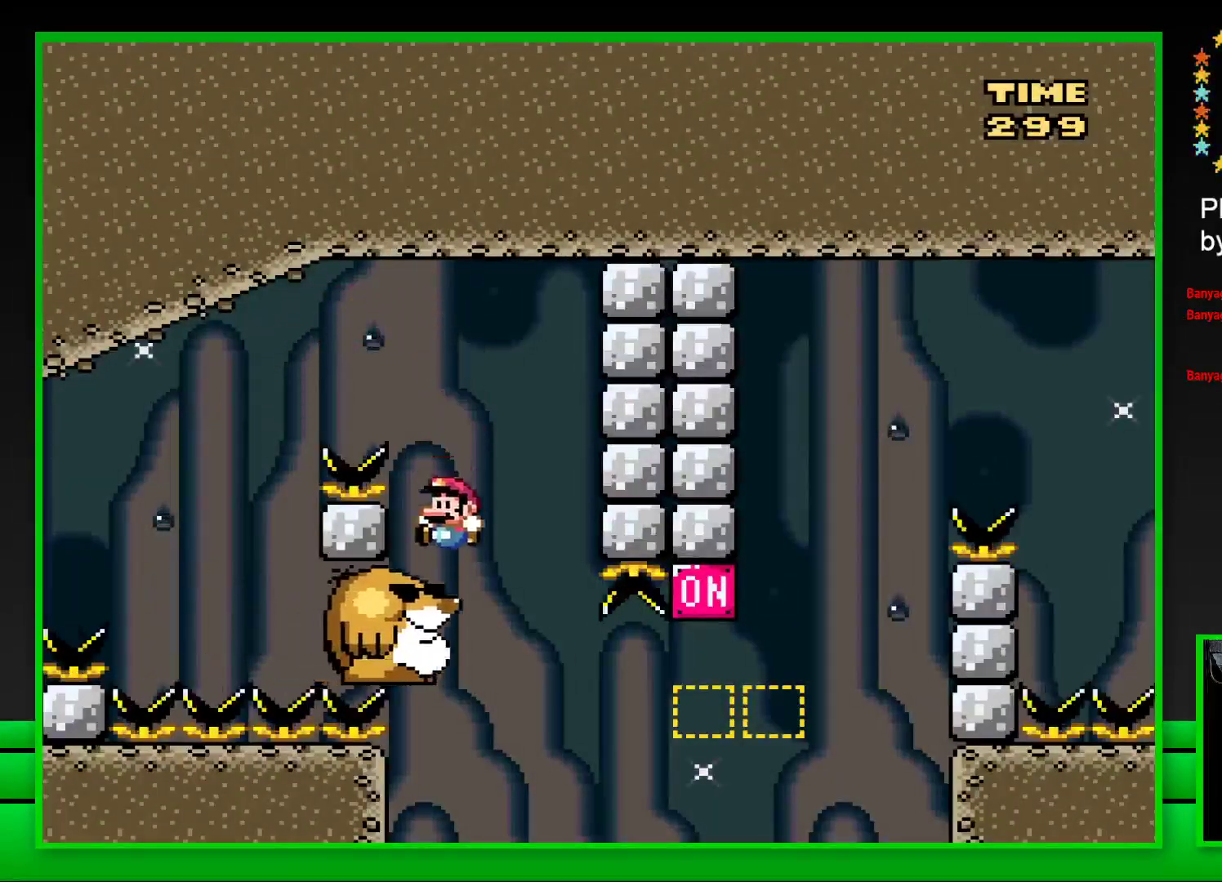
{"buttons": ["SQUARE"], "left_stick": "center", "right_stick": "center", "events": []}
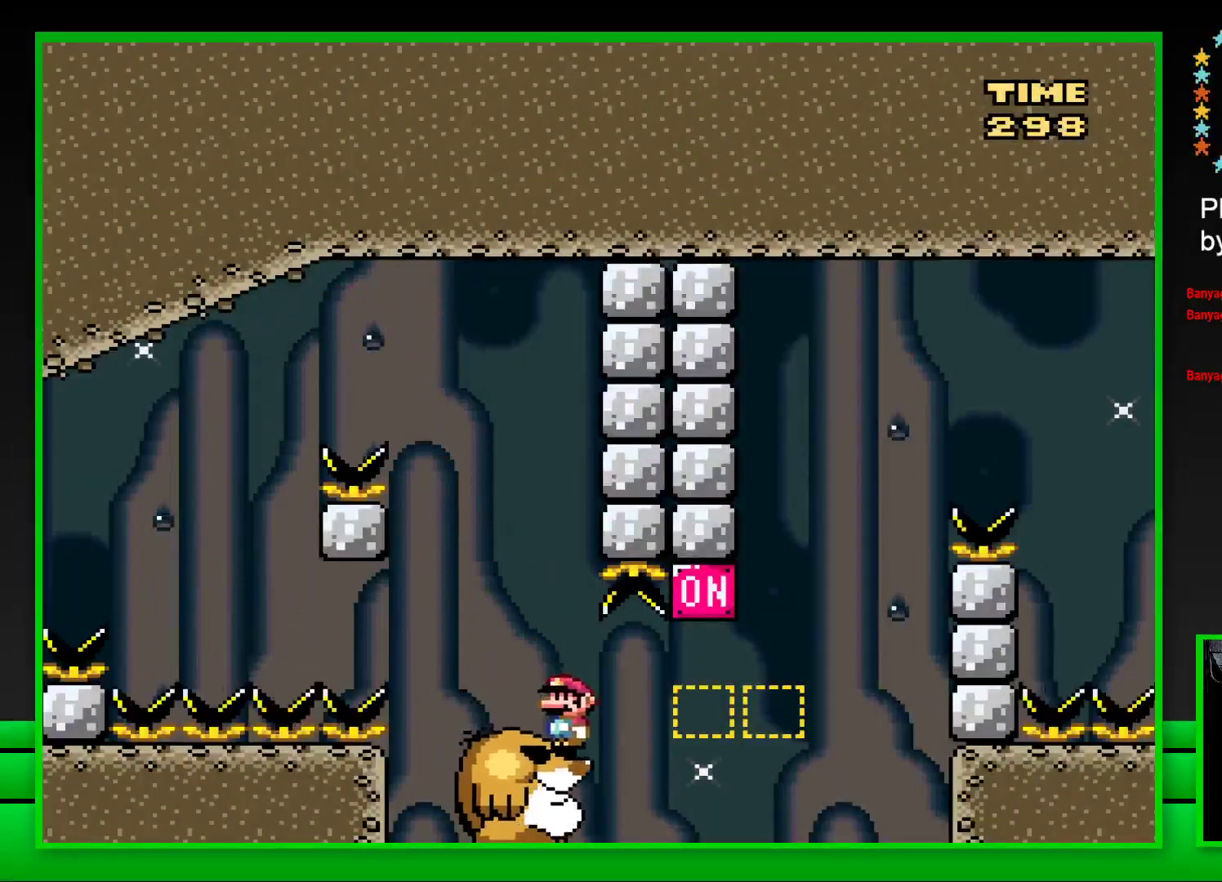
{"buttons": ["CROSS", "SQUARE", "DPAD_RIGHT"], "left_stick": "center", "right_stick": "center", "events": [[33, "DPAD_RIGHT", "down"], [150, "CROSS", "down"], [367, "CROSS", "up"], [500, "CROSS", "down"]]}
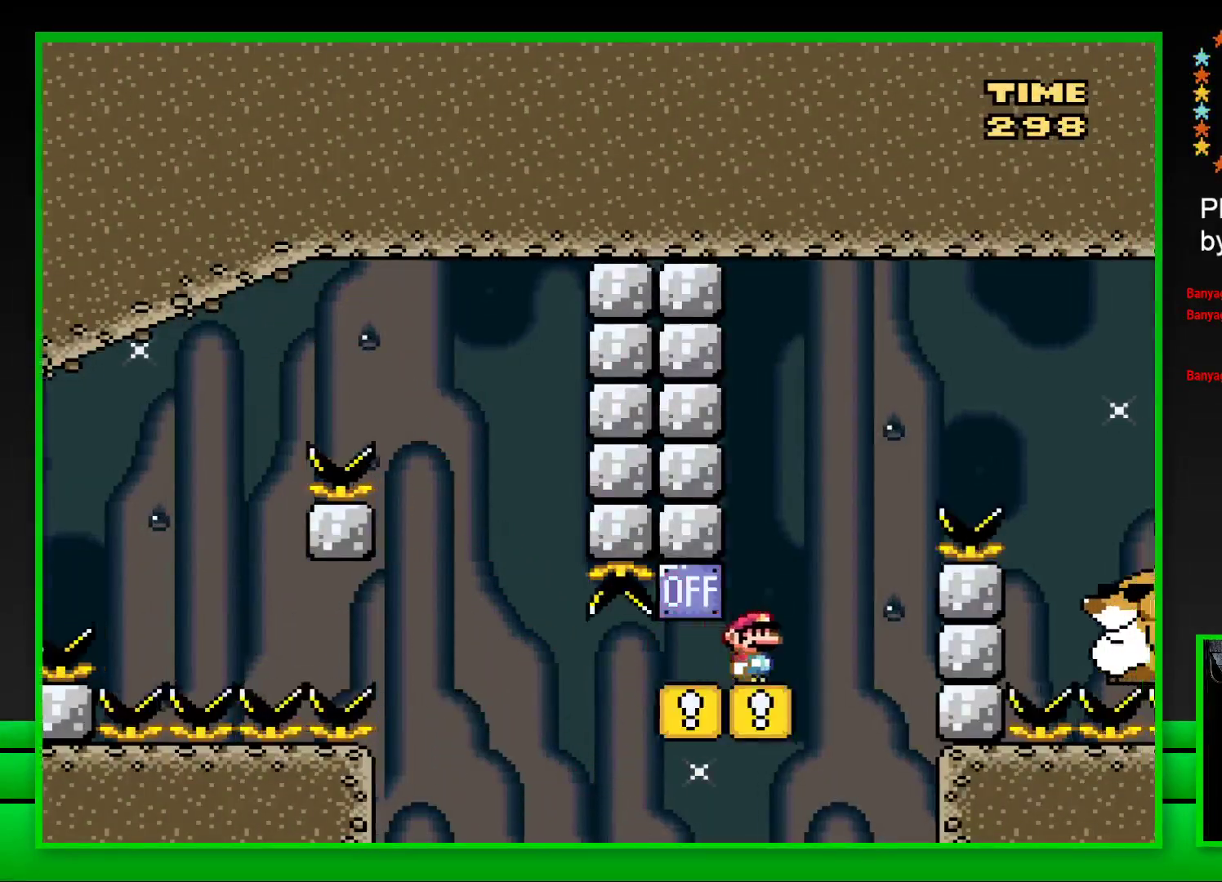
{"buttons": ["SQUARE"], "left_stick": "center", "right_stick": "center", "events": [[383, "CROSS", "up"], [483, "DPAD_RIGHT", "up"]]}
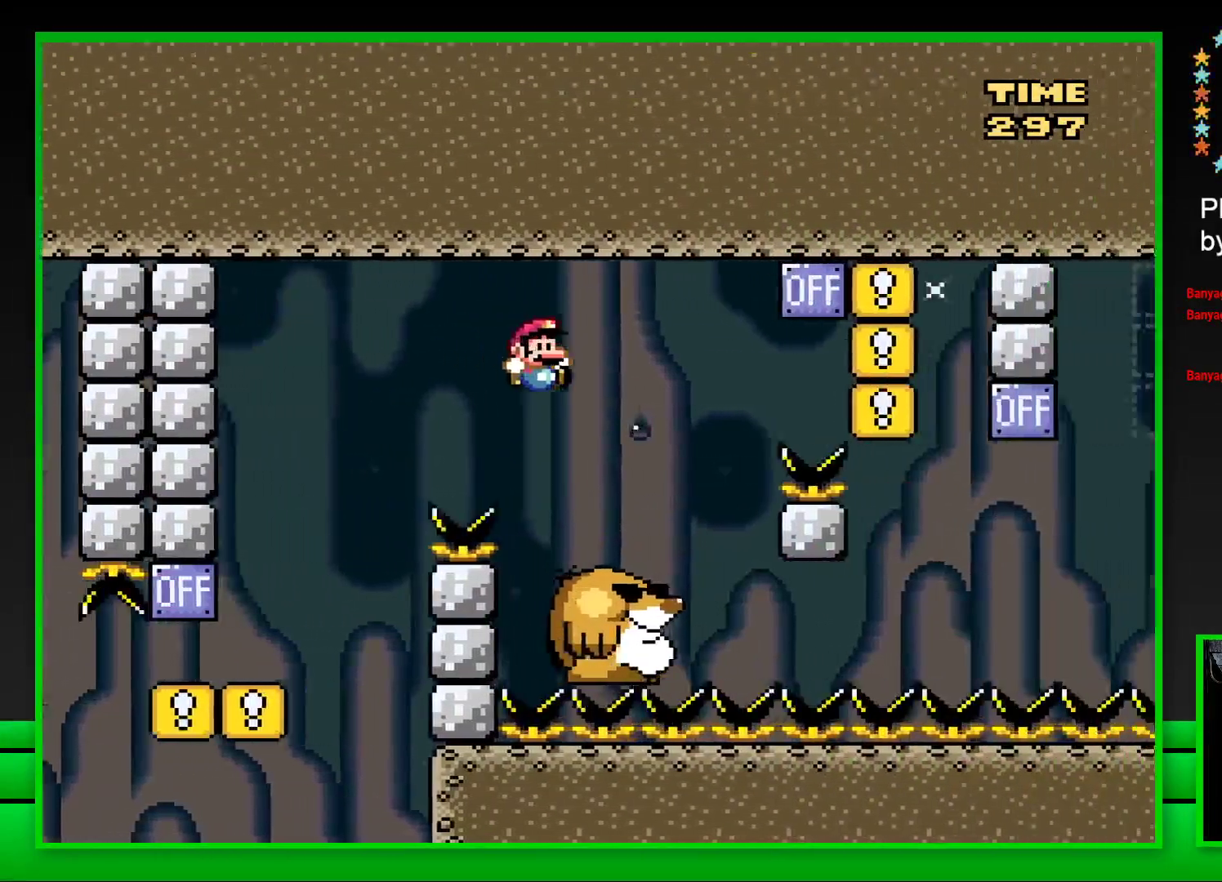
{"buttons": ["CROSS", "SQUARE", "DPAD_RIGHT"], "left_stick": "center", "right_stick": "center", "events": [[100, "DPAD_LEFT", "down"], [217, "DPAD_LEFT", "up"], [400, "DPAD_RIGHT", "down"], [483, "CROSS", "down"]]}
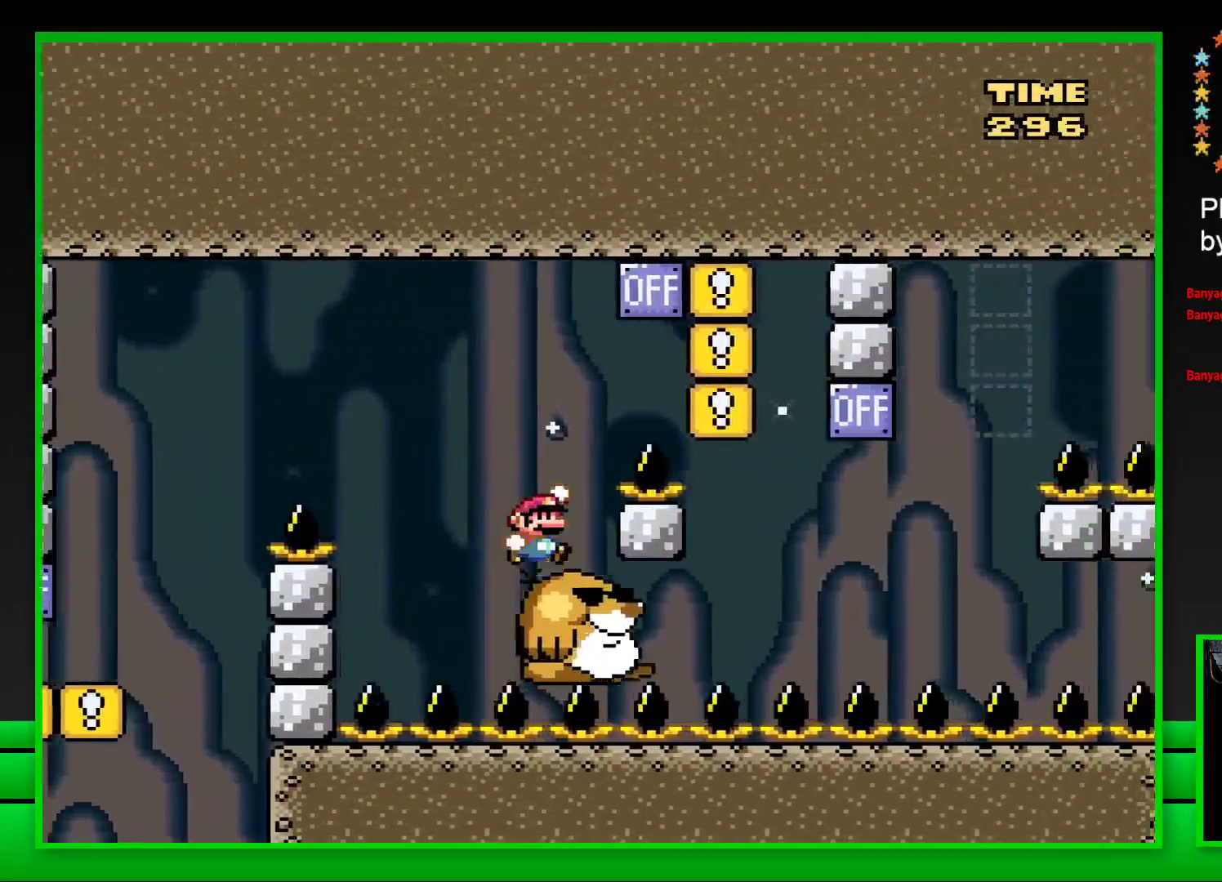
{"buttons": ["SQUARE", "DPAD_LEFT"], "left_stick": "center", "right_stick": "center", "events": [[250, "CROSS", "up"], [300, "DPAD_RIGHT", "up"], [400, "DPAD_LEFT", "down"]]}
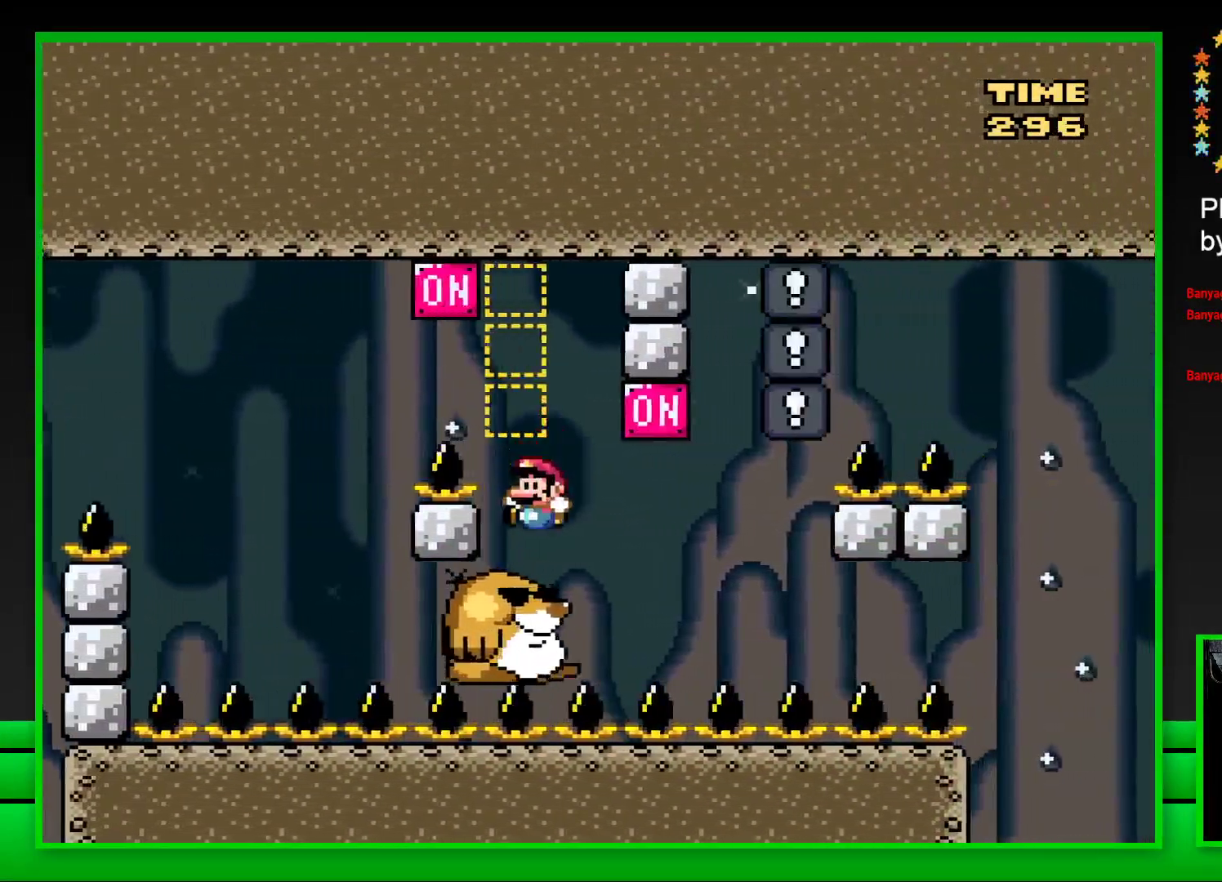
{"buttons": ["CROSS", "SQUARE"], "left_stick": "center", "right_stick": "center", "events": [[50, "DPAD_LEFT", "up"], [250, "DPAD_RIGHT", "down"], [417, "CROSS", "down"], [467, "DPAD_RIGHT", "up"]]}
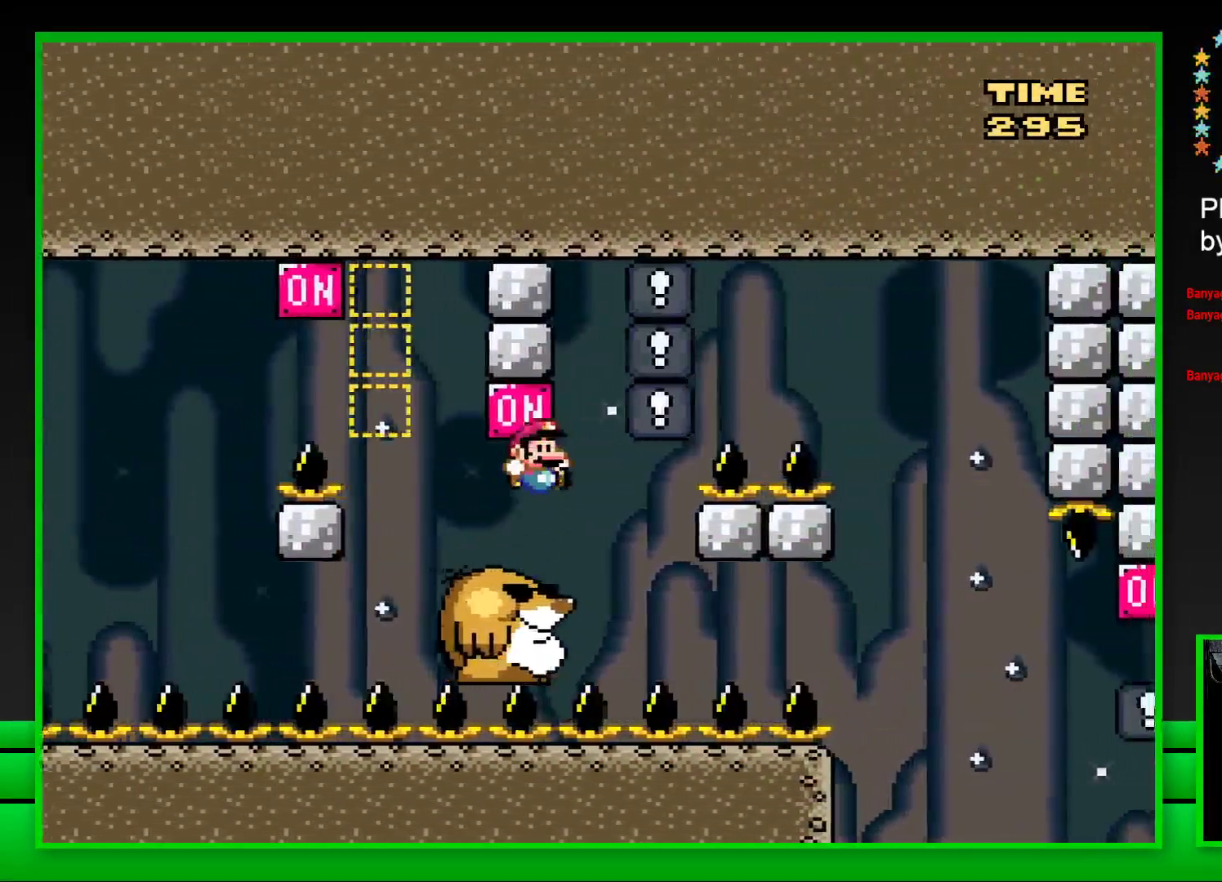
{"buttons": ["SQUARE", "DPAD_RIGHT"], "left_stick": "center", "right_stick": "center", "events": [[33, "CROSS", "up"], [33, "DPAD_LEFT", "down"], [133, "DPAD_LEFT", "up"], [483, "DPAD_RIGHT", "down"]]}
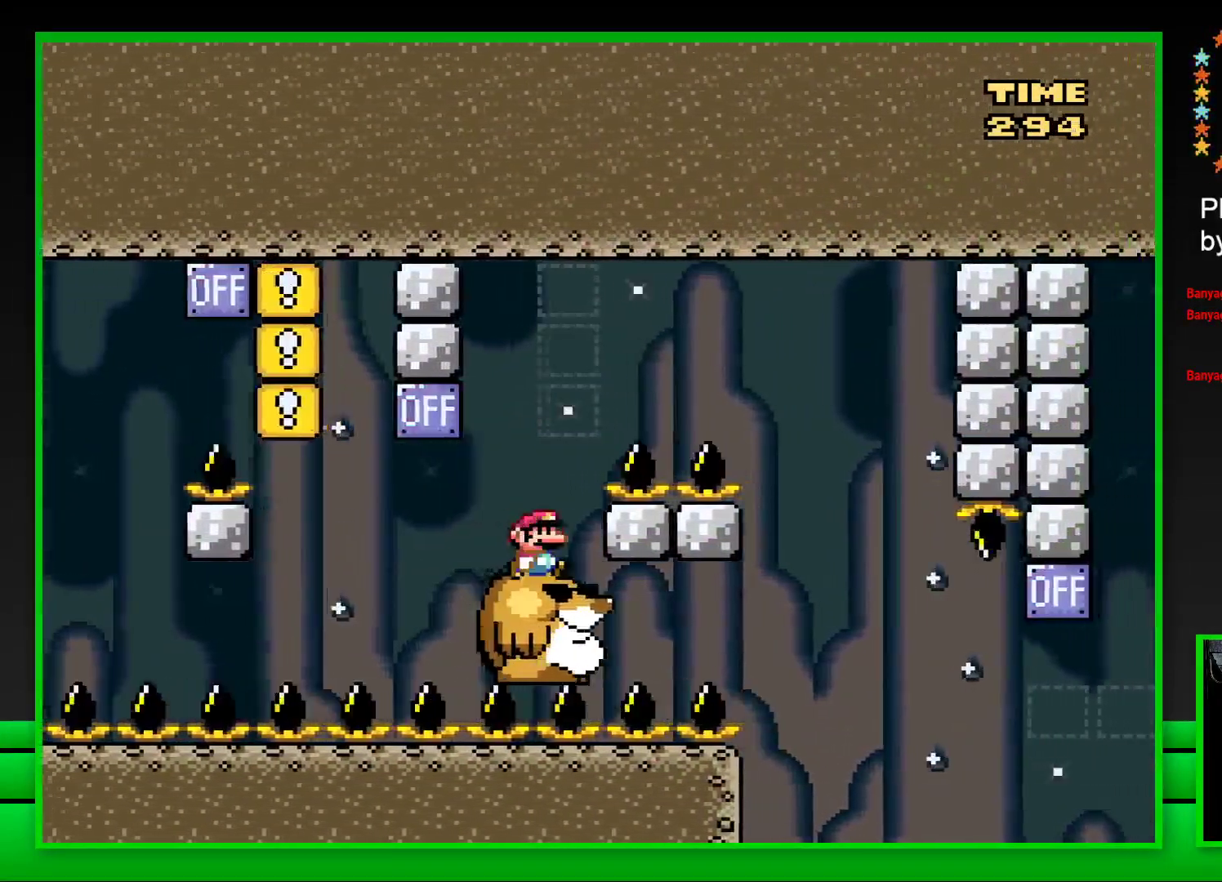
{"buttons": ["CROSS", "SQUARE", "DPAD_RIGHT"], "left_stick": "center", "right_stick": "center", "events": [[50, "CROSS", "down"]]}
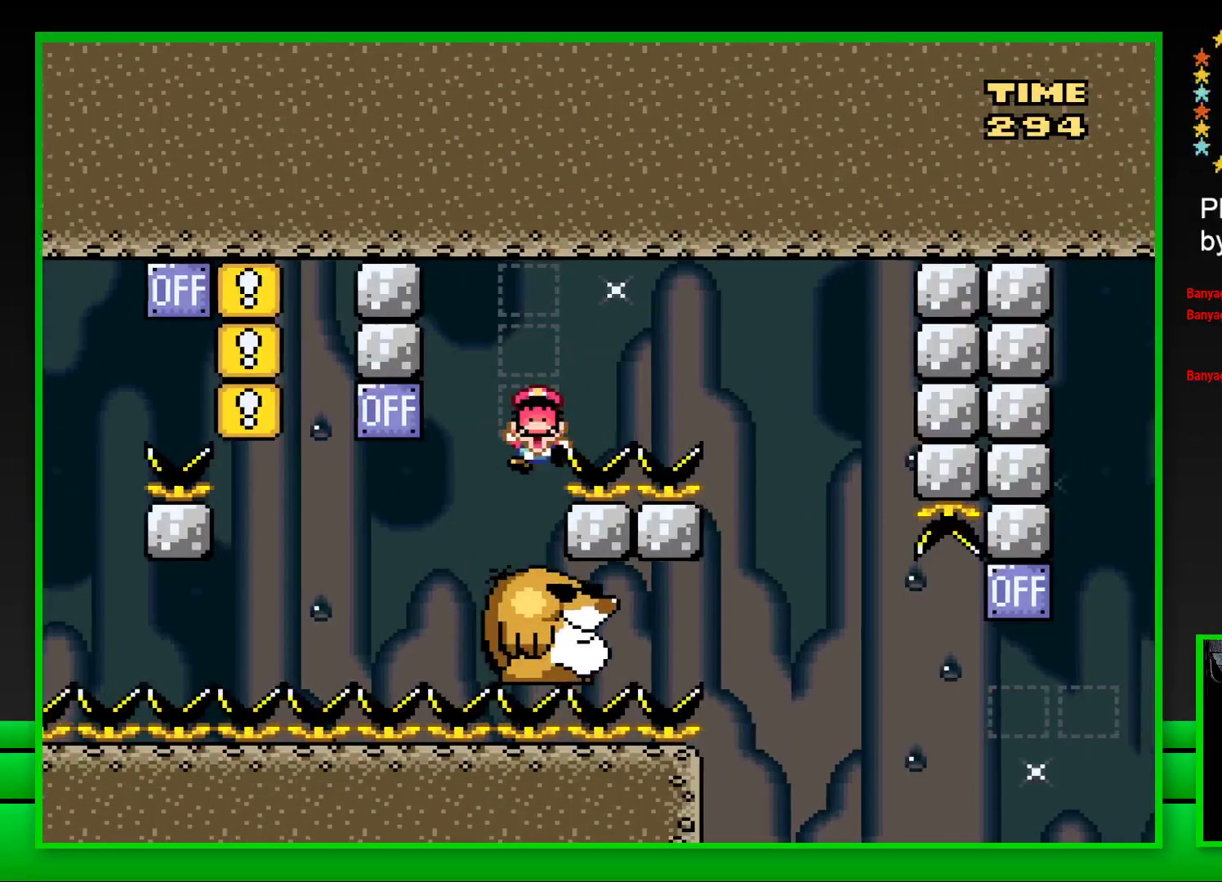
{"buttons": [], "left_stick": "center", "right_stick": "center", "events": [[33, "CROSS", "up"], [33, "DPAD_RIGHT", "up"], [133, "SQUARE", "up"], [267, "CROSS", "down"], [317, "CROSS", "up"], [367, "left_stick", "up-left"], [417, "CROSS", "down"], [467, "CROSS", "up"], [467, "left_stick", "center"]]}
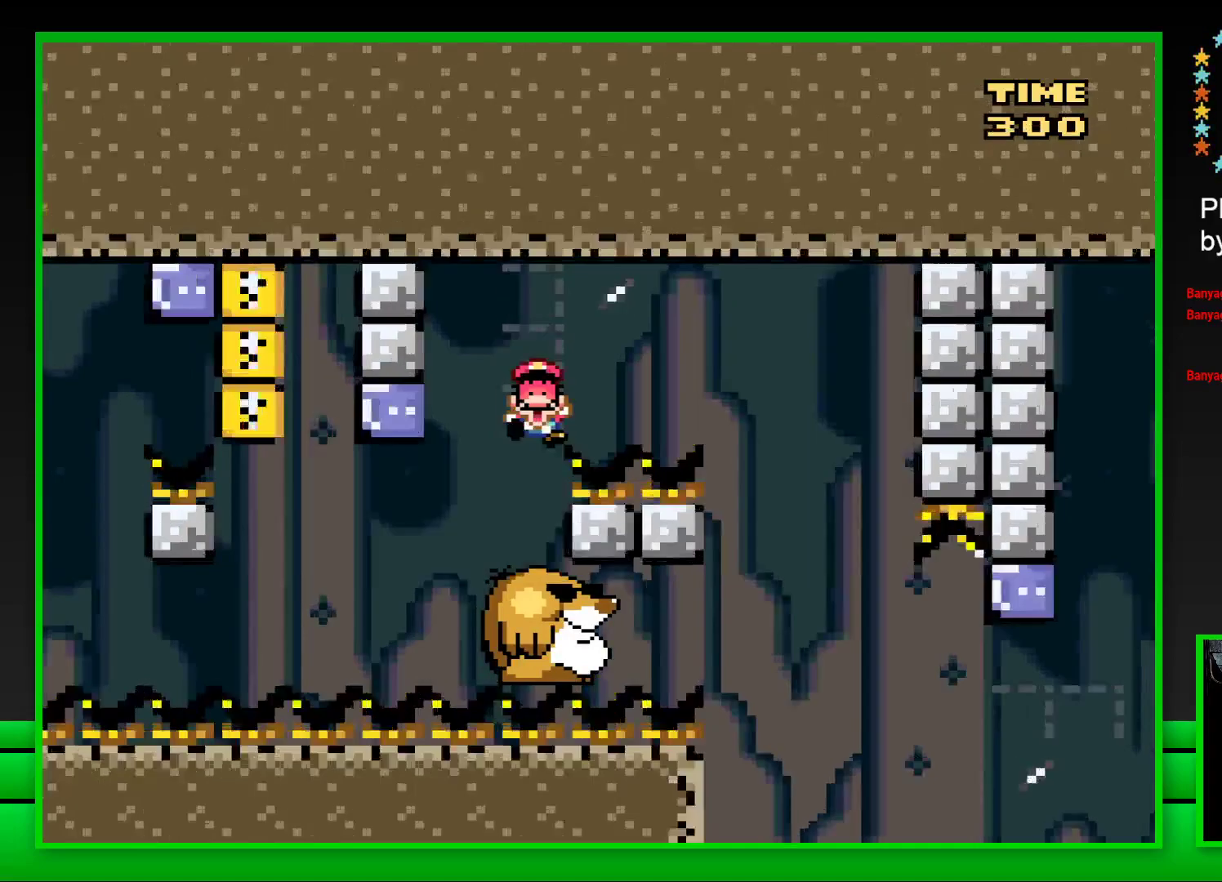
{"buttons": ["CROSS"], "left_stick": "up-left", "right_stick": "center", "events": [[17, "left_stick", "up-left"], [33, "CROSS", "down"], [83, "CROSS", "up"], [117, "left_stick", "up"], [167, "CROSS", "down"], [233, "CROSS", "up"], [317, "CROSS", "down"], [383, "CROSS", "up"], [383, "left_stick", "center"], [433, "left_stick", "up-left"], [467, "CROSS", "down"]]}
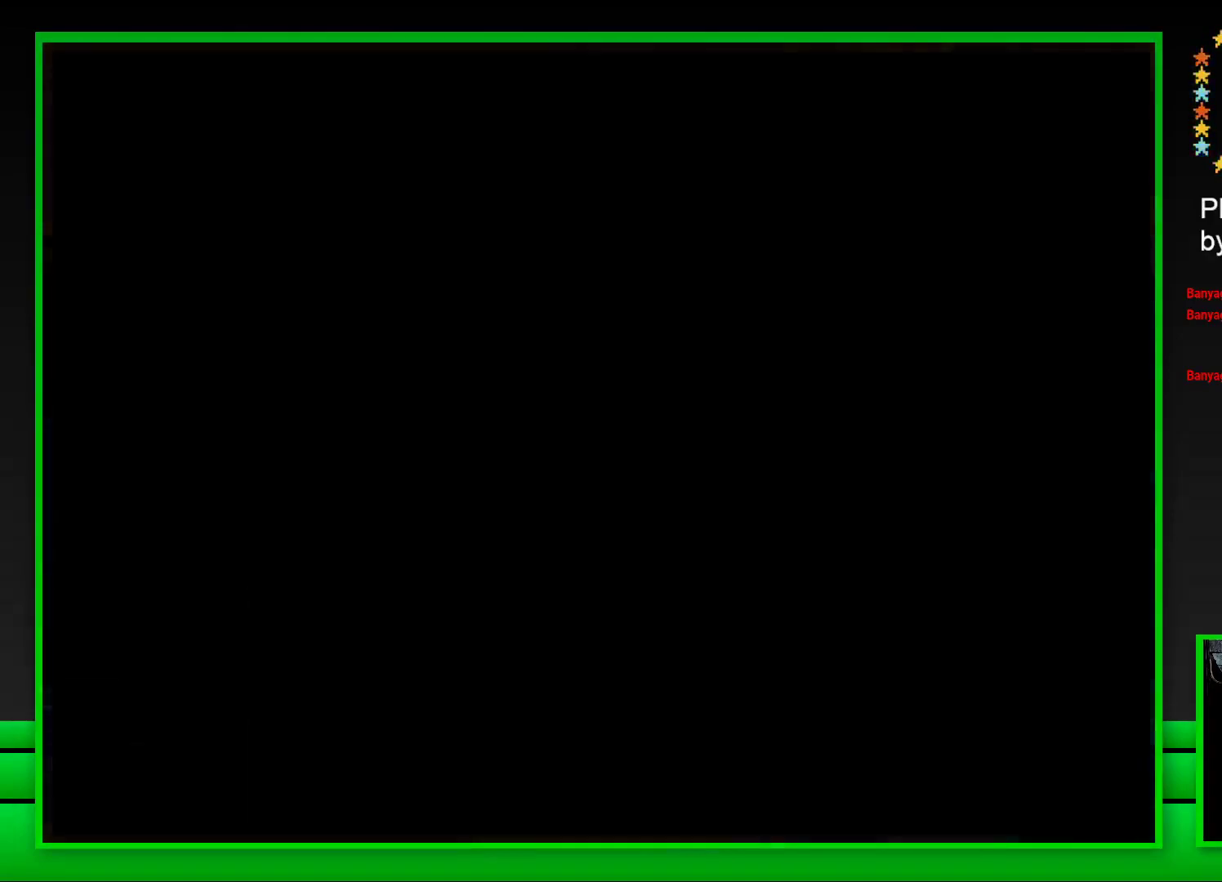
{"buttons": [], "left_stick": "right", "right_stick": "left", "events": [[33, "CROSS", "up"], [33, "left_stick", "center"], [83, "left_stick", "up"], [117, "CROSS", "down"], [150, "CROSS", "up"], [183, "left_stick", "right"], [233, "left_stick", "down"], [317, "left_stick", "left"], [333, "right_stick", "right"], [450, "left_stick", "right"], [483, "right_stick", "left"]]}
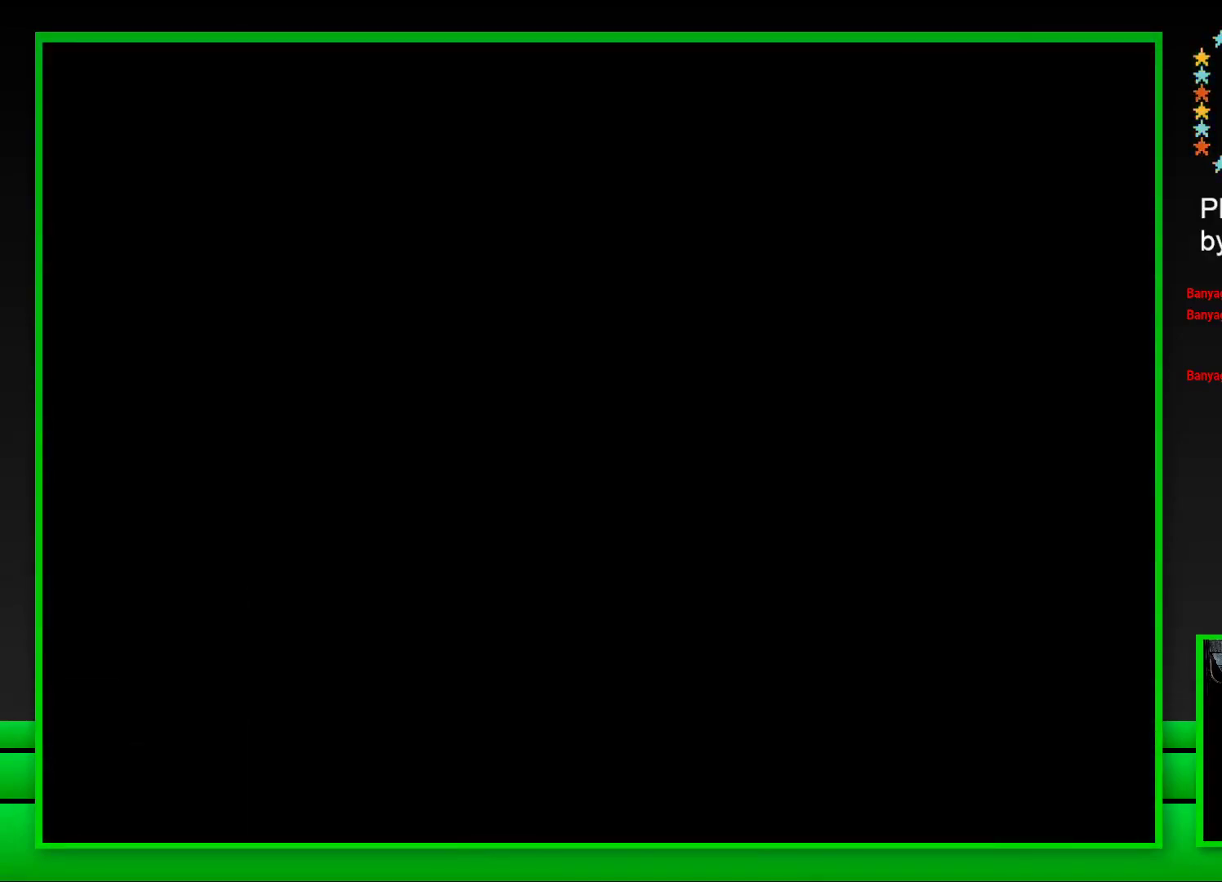
{"buttons": [], "left_stick": "down-right", "right_stick": "center", "events": [[50, "left_stick", "up-left"], [67, "right_stick", "up-right"], [150, "left_stick", "down-right"], [167, "right_stick", "down-left"], [233, "left_stick", "up"], [233, "right_stick", "up-left"], [283, "right_stick", "up-right"], [333, "left_stick", "down-right"], [350, "right_stick", "down-left"], [400, "left_stick", "up-left"], [433, "right_stick", "up"], [483, "left_stick", "down-right"], [500, "right_stick", "center"]]}